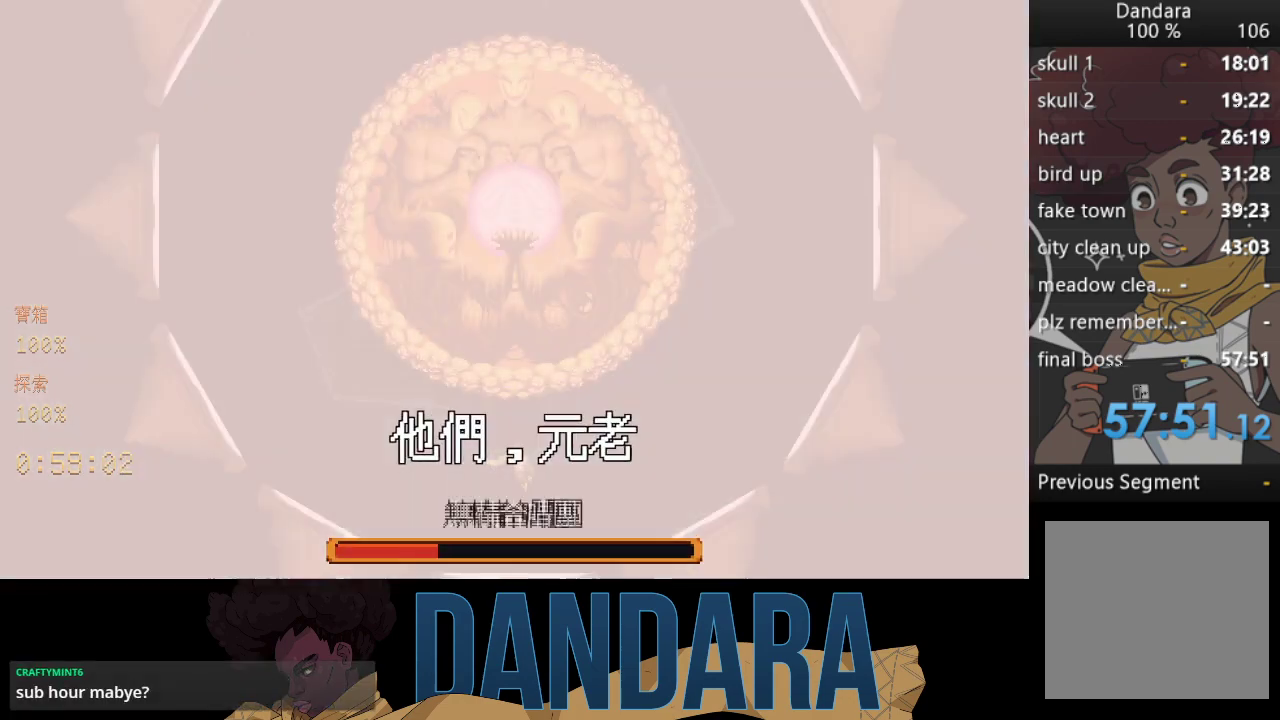
Gameplay with a controller (Xbox layout); each line is a JSON object with the inputs held at the frame after it. "events" lists button and stick changes between this image and that frame as [ms after this image, input, new state], when the widget could be followed in between. Not read: L3 R3 right_stick.
{"buttons": [], "left_stick": "center", "events": [[100, "left_stick", "up"], [467, "left_stick", "center"]]}
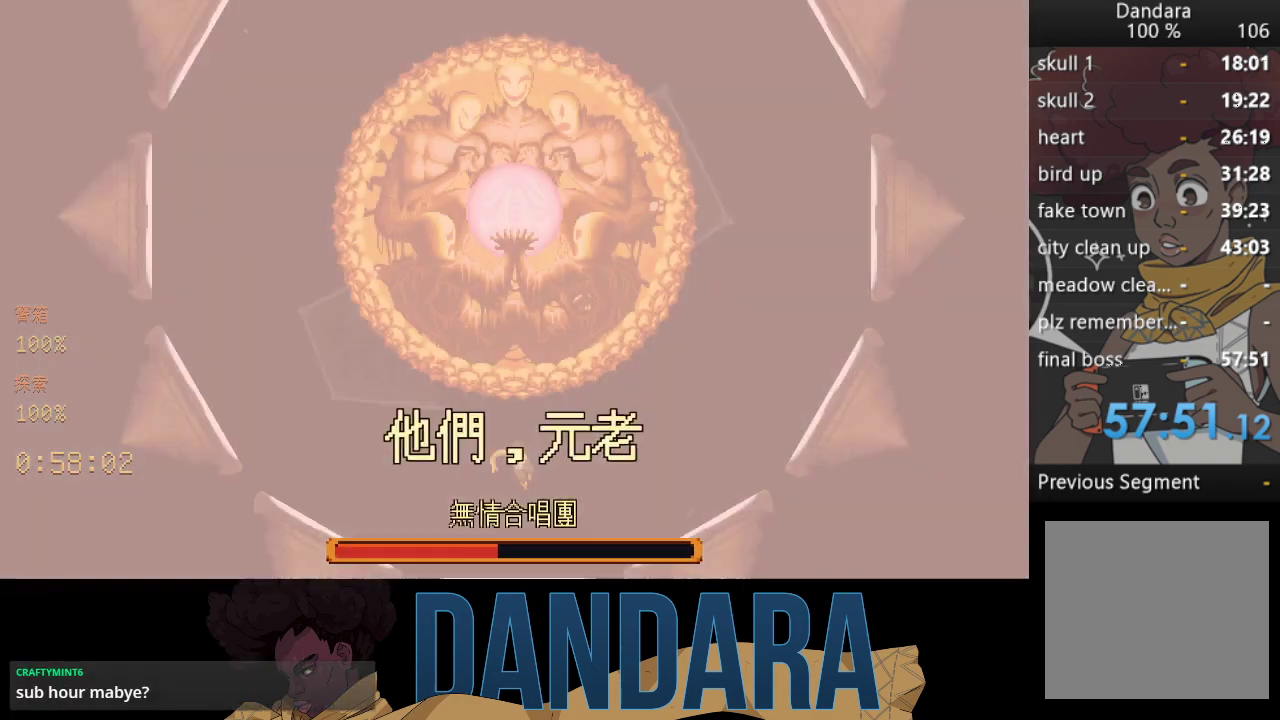
{"buttons": [], "left_stick": "down", "events": [[233, "left_stick", "down"]]}
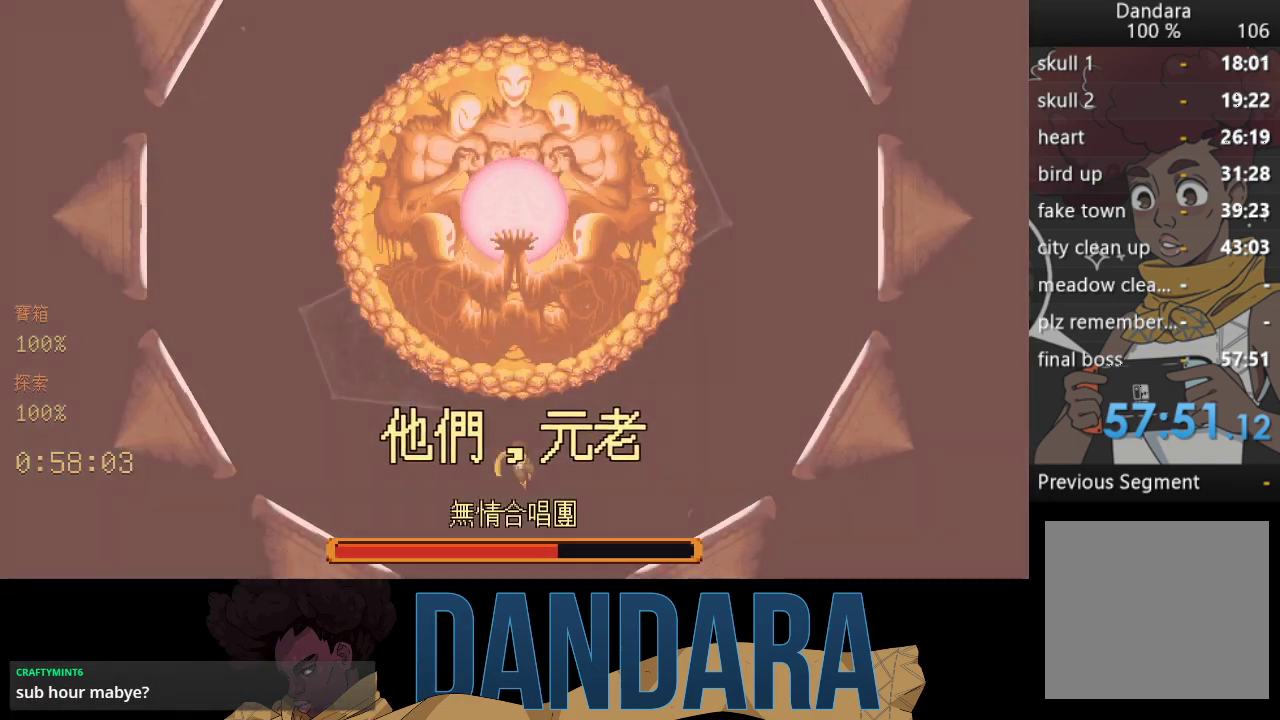
{"buttons": [], "left_stick": "down", "events": []}
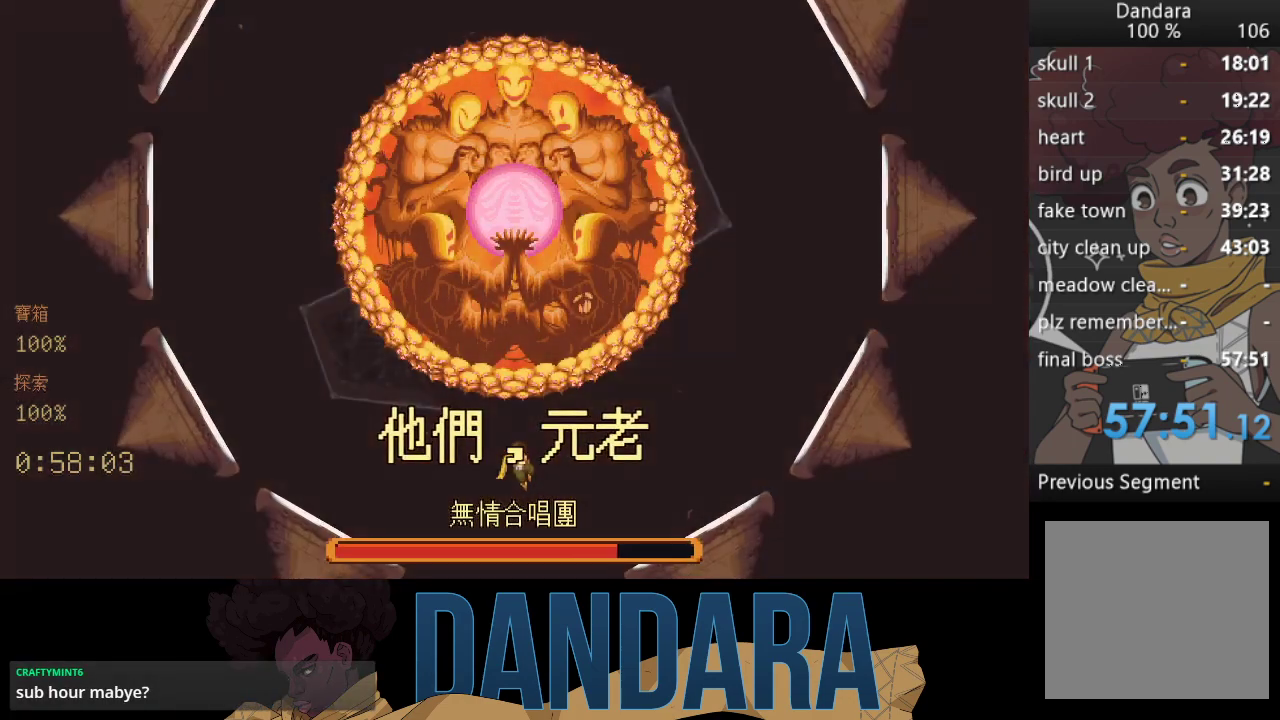
{"buttons": [], "left_stick": "down", "events": []}
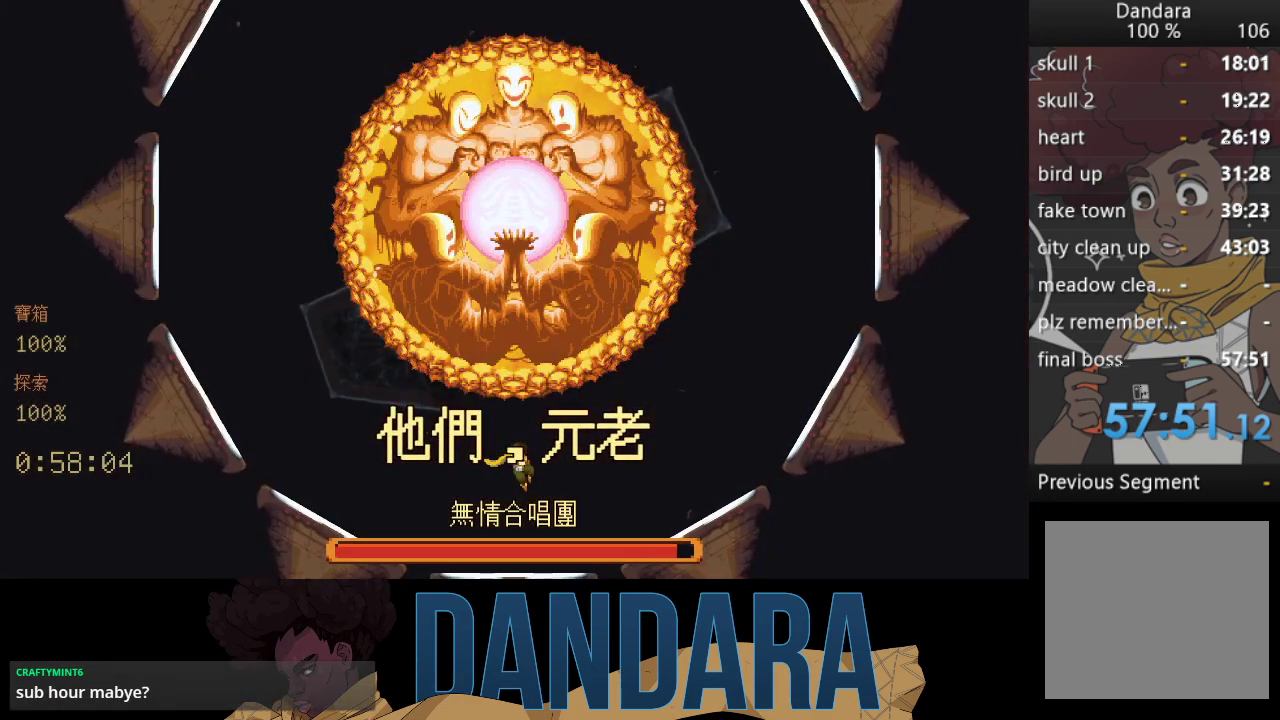
{"buttons": ["A"], "left_stick": "down", "events": [[500, "A", "down"]]}
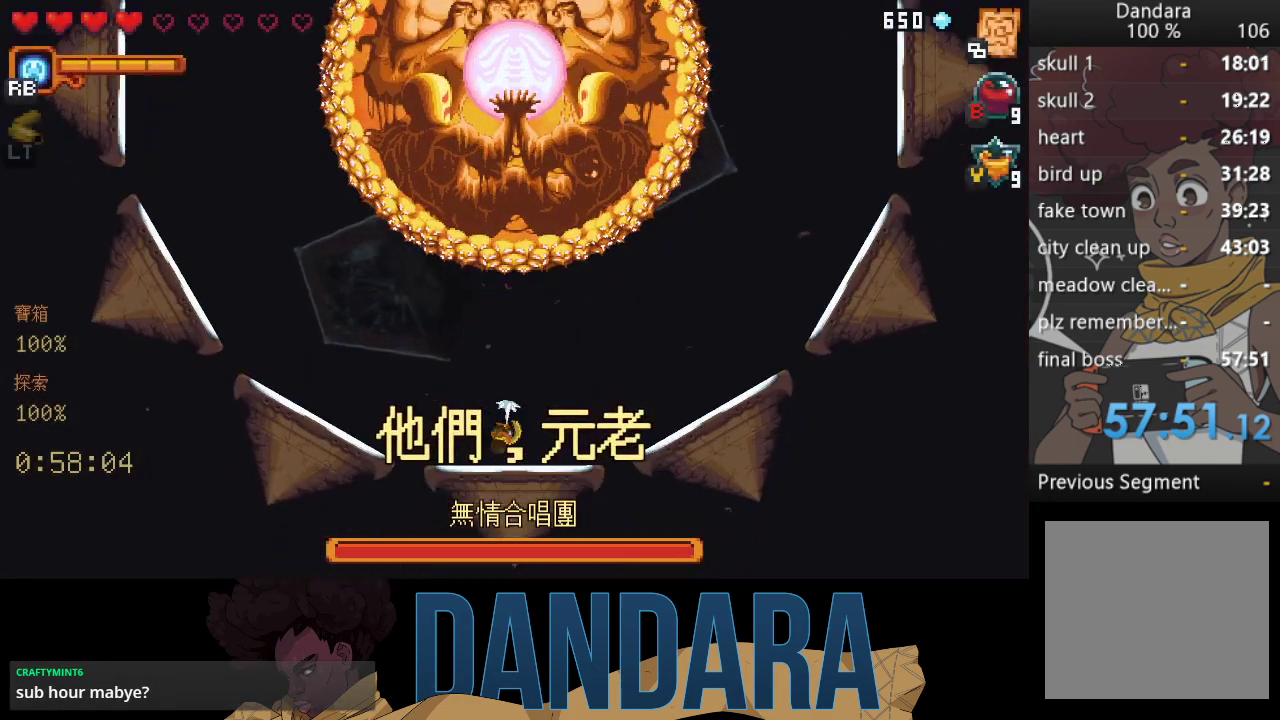
{"buttons": [], "left_stick": "center", "events": [[133, "A", "up"], [167, "left_stick", "center"], [233, "left_stick", "up"], [300, "left_stick", "center"], [400, "B", "down"], [500, "B", "up"]]}
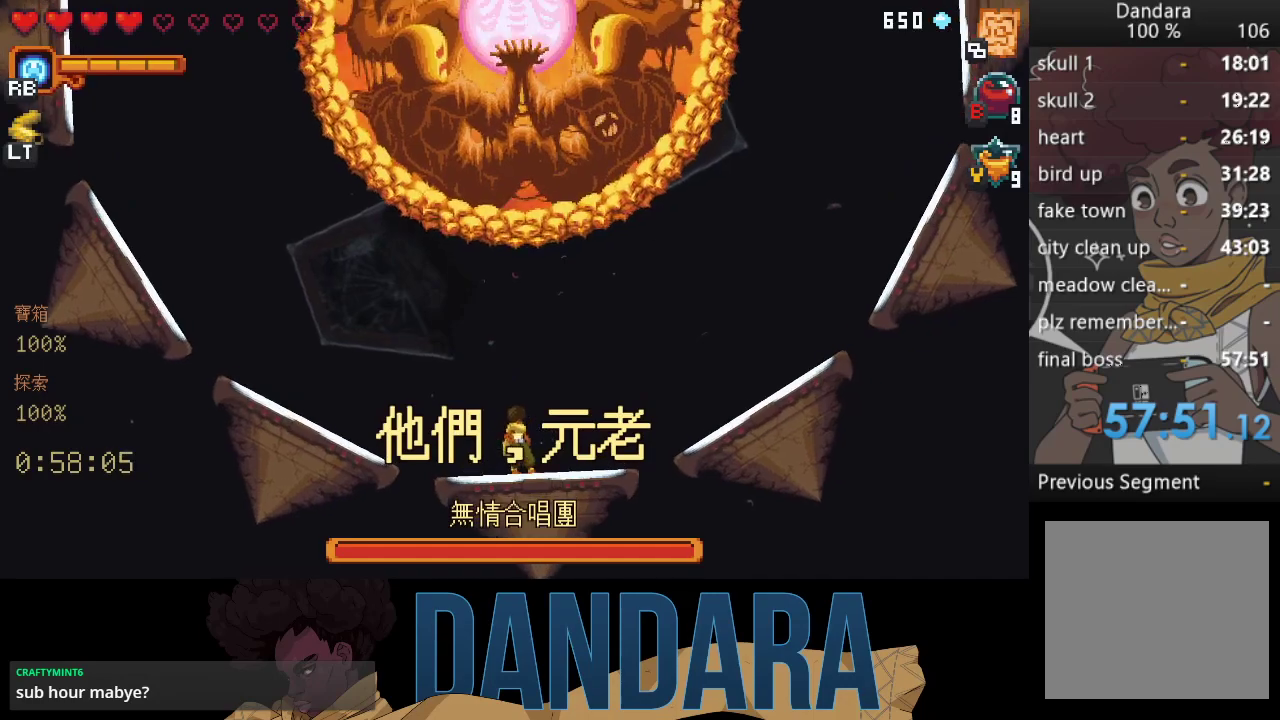
{"buttons": [], "left_stick": "up", "events": [[100, "left_stick", "up"]]}
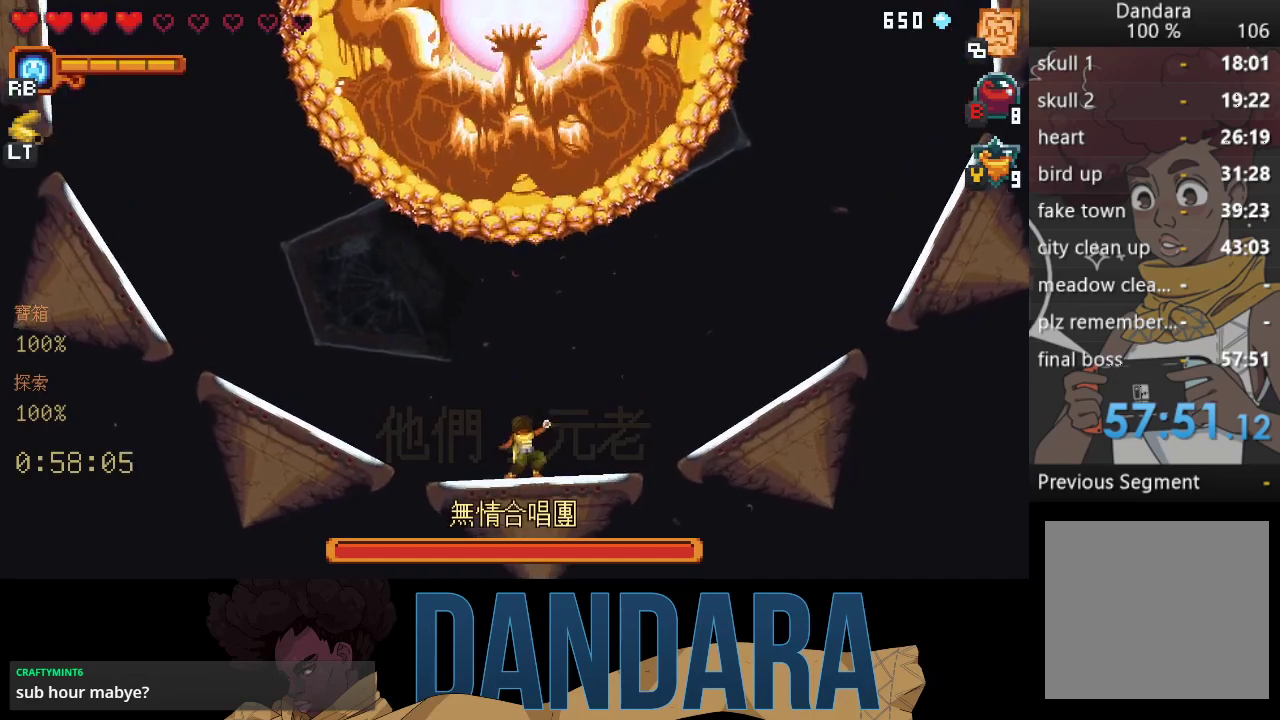
{"buttons": ["X"], "left_stick": "up", "events": [[33, "X", "down"]]}
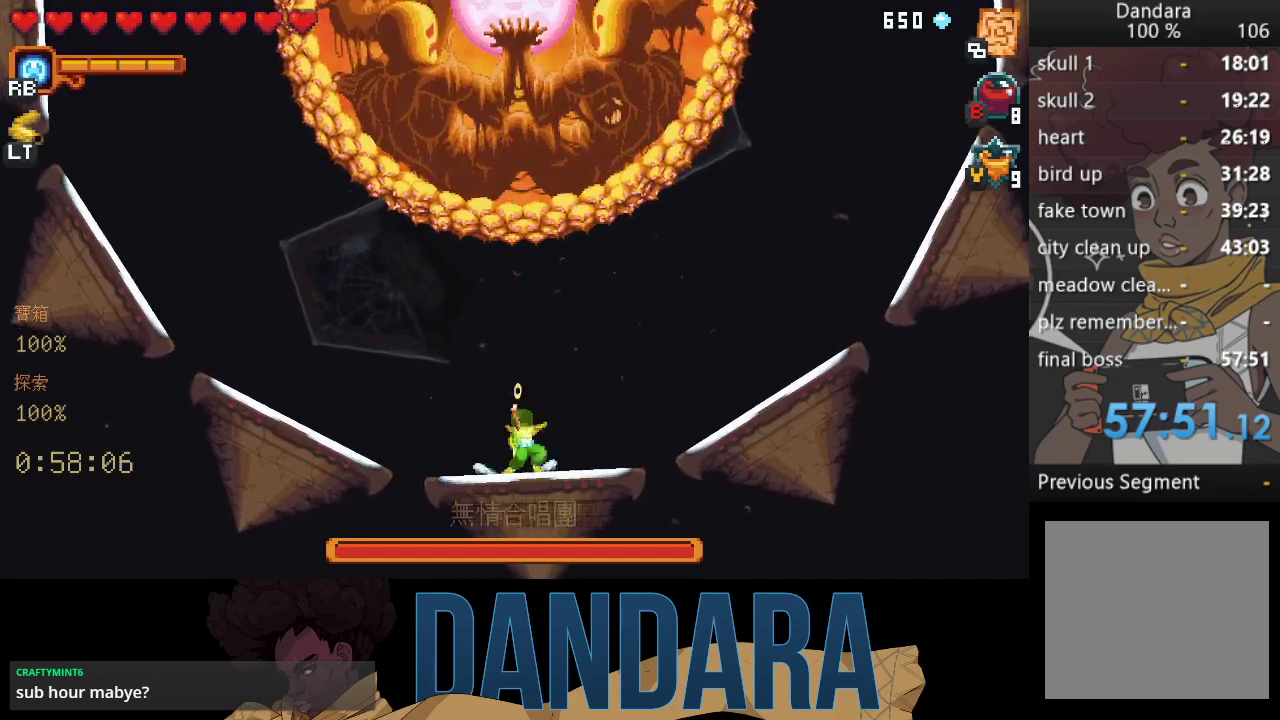
{"buttons": ["X"], "left_stick": "up", "events": [[300, "X", "up"], [367, "X", "down"]]}
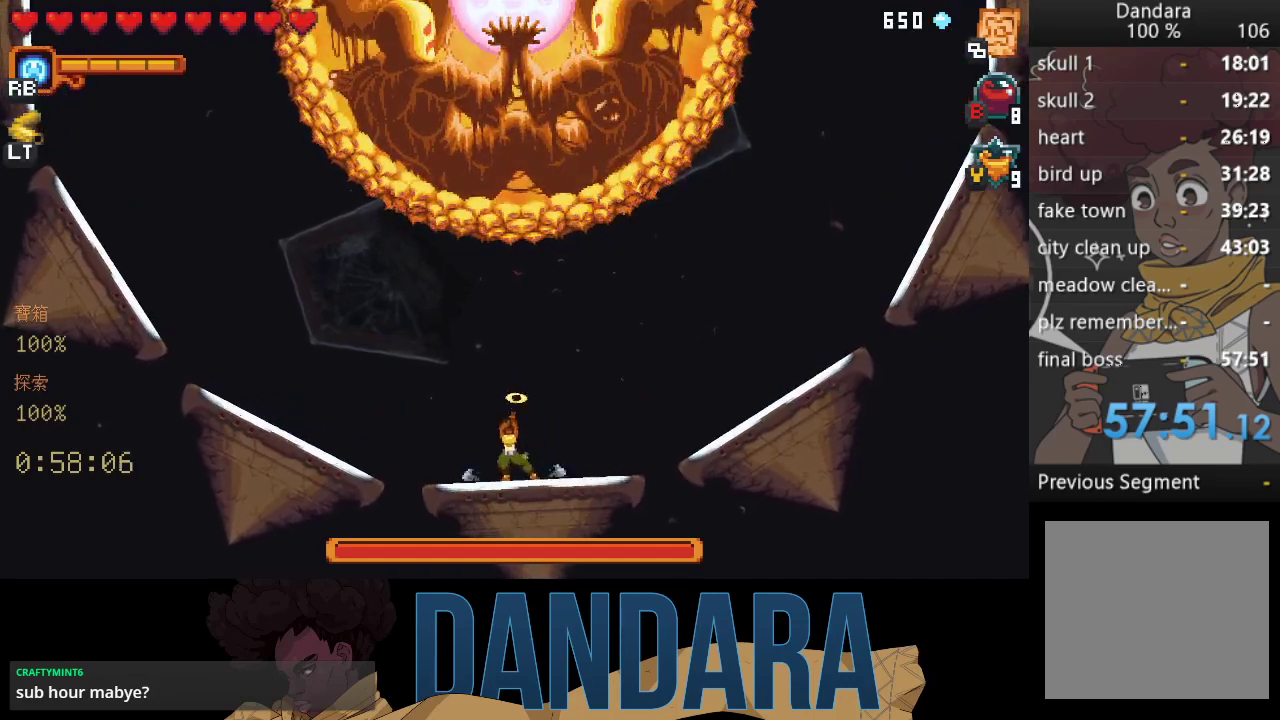
{"buttons": [], "left_stick": "up", "events": [[267, "X", "up"], [300, "X", "down"], [500, "X", "up"]]}
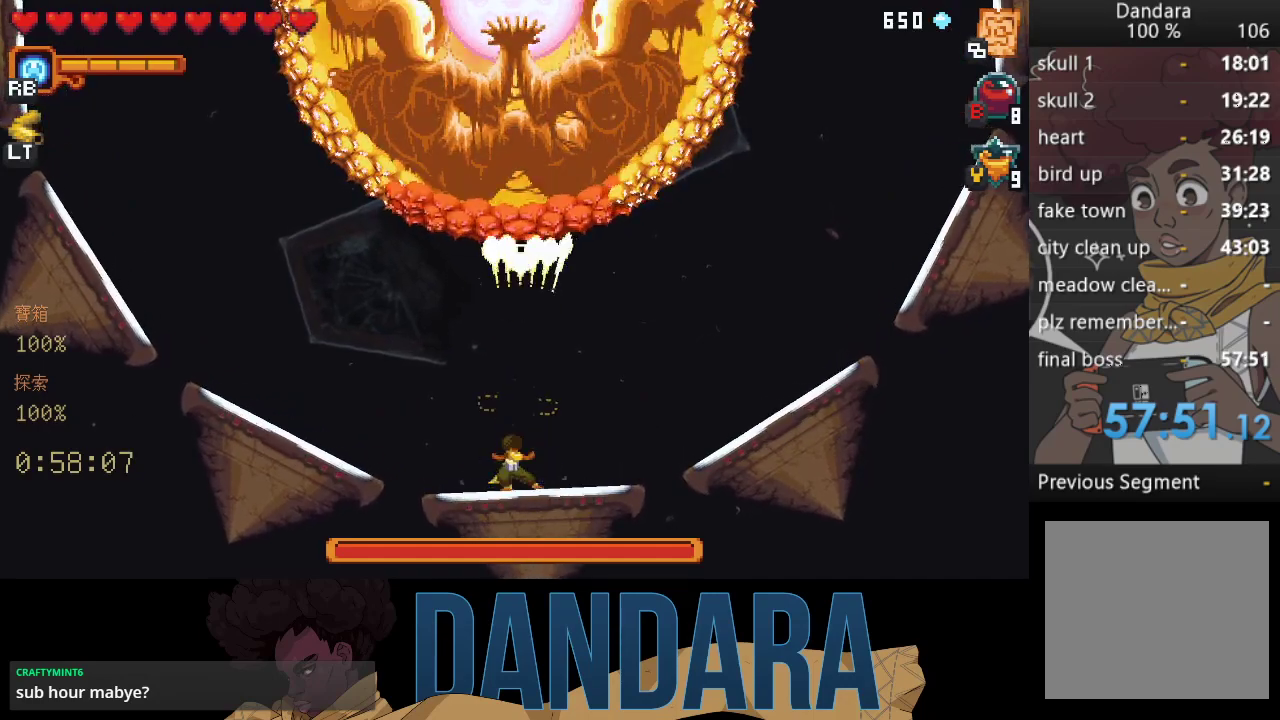
{"buttons": ["X"], "left_stick": "up", "events": [[33, "X", "down"], [433, "X", "up"], [467, "X", "down"]]}
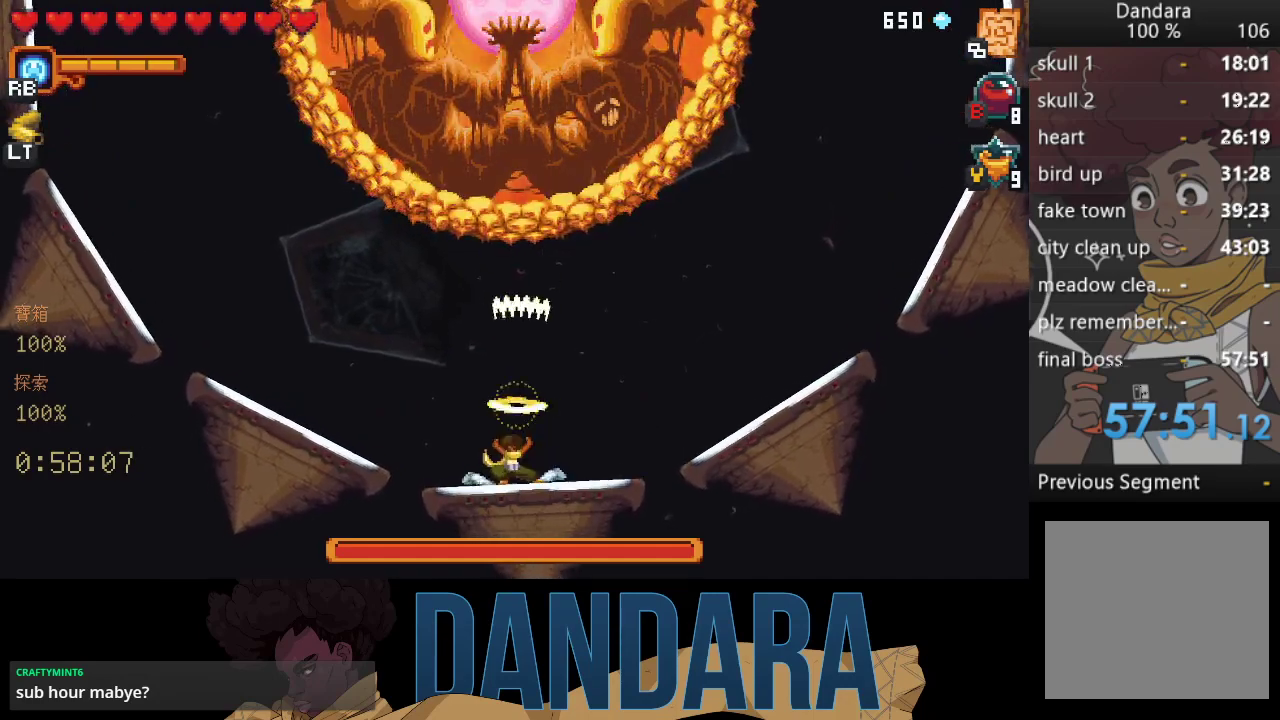
{"buttons": ["X"], "left_stick": "up", "events": [[333, "X", "up"], [400, "X", "down"]]}
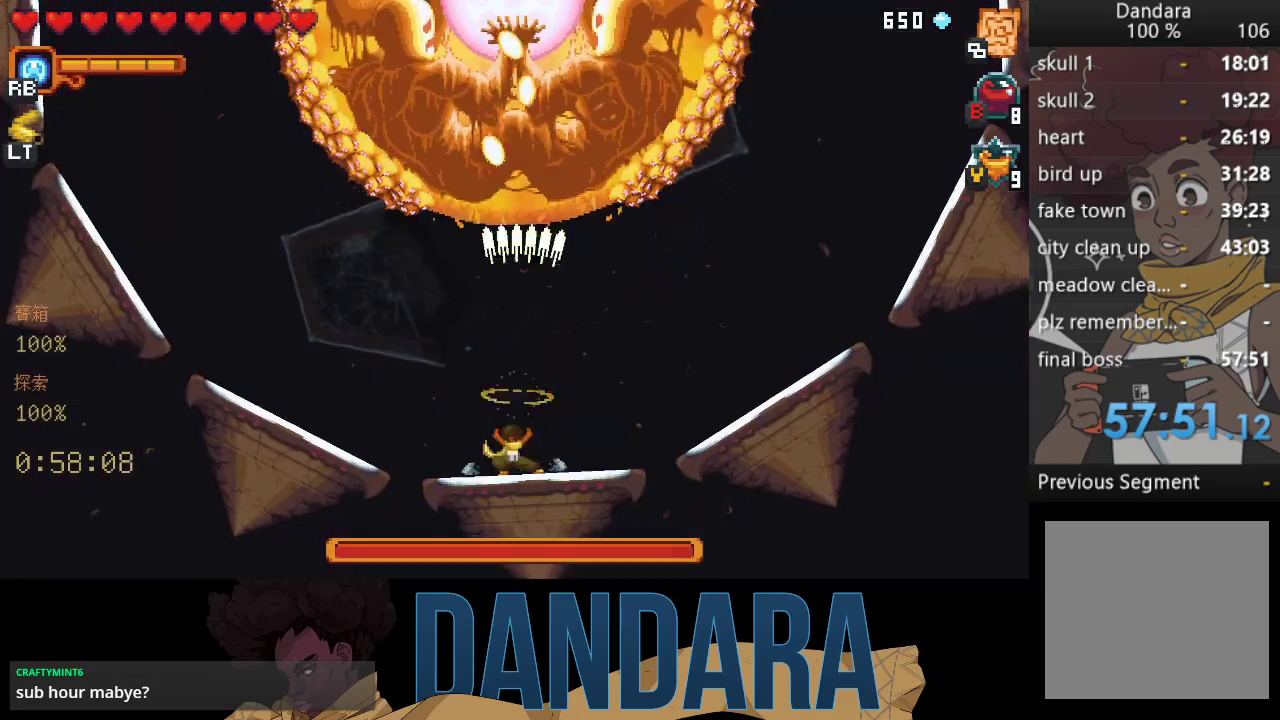
{"buttons": ["A"], "left_stick": "left", "events": [[167, "left_stick", "up-left"], [233, "X", "up"], [300, "left_stick", "left"], [367, "A", "down"]]}
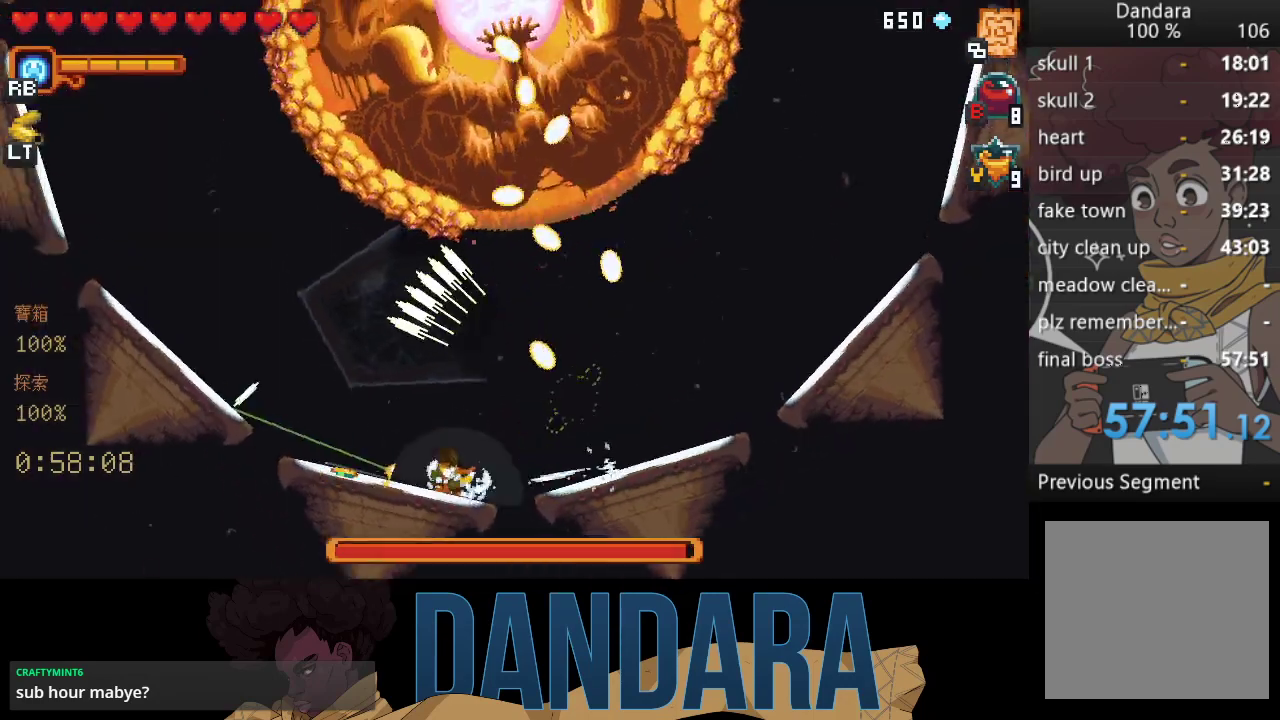
{"buttons": ["X"], "left_stick": "up", "events": [[33, "A", "up"], [100, "A", "down"], [133, "left_stick", "up-left"], [233, "A", "up"], [267, "left_stick", "up"], [333, "X", "down"]]}
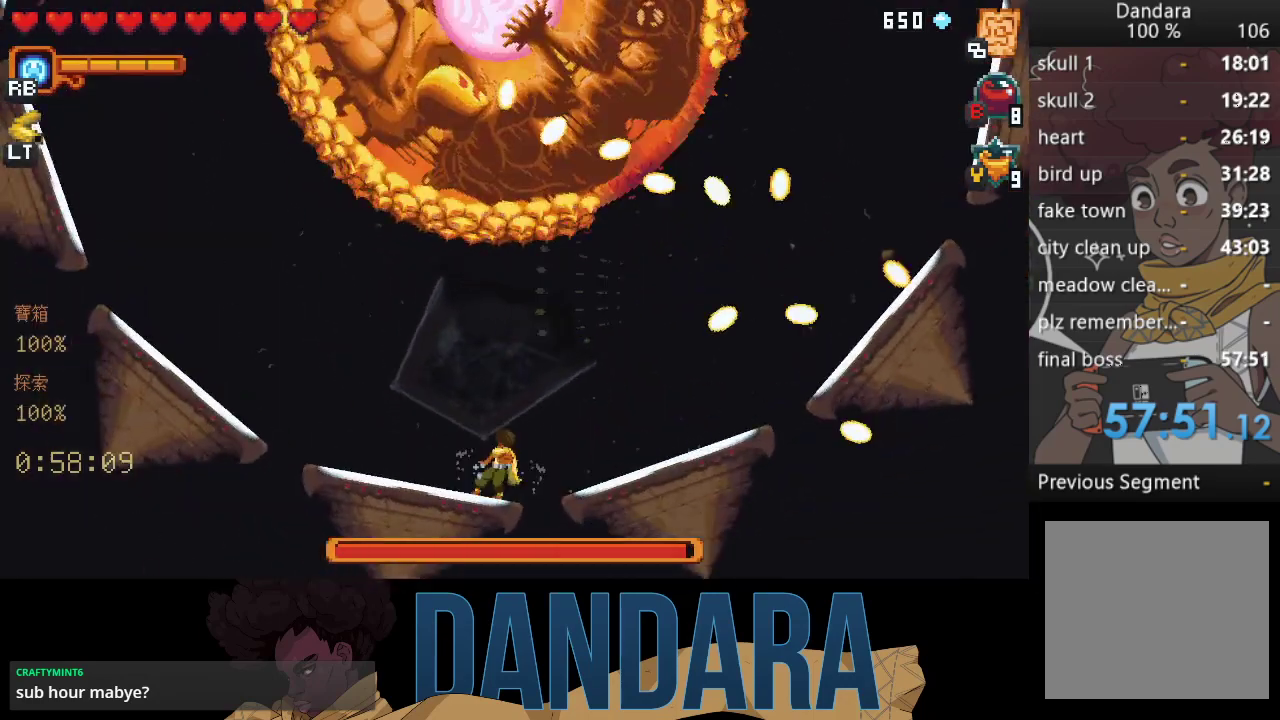
{"buttons": ["X"], "left_stick": "up", "events": [[200, "X", "up"], [233, "X", "down"]]}
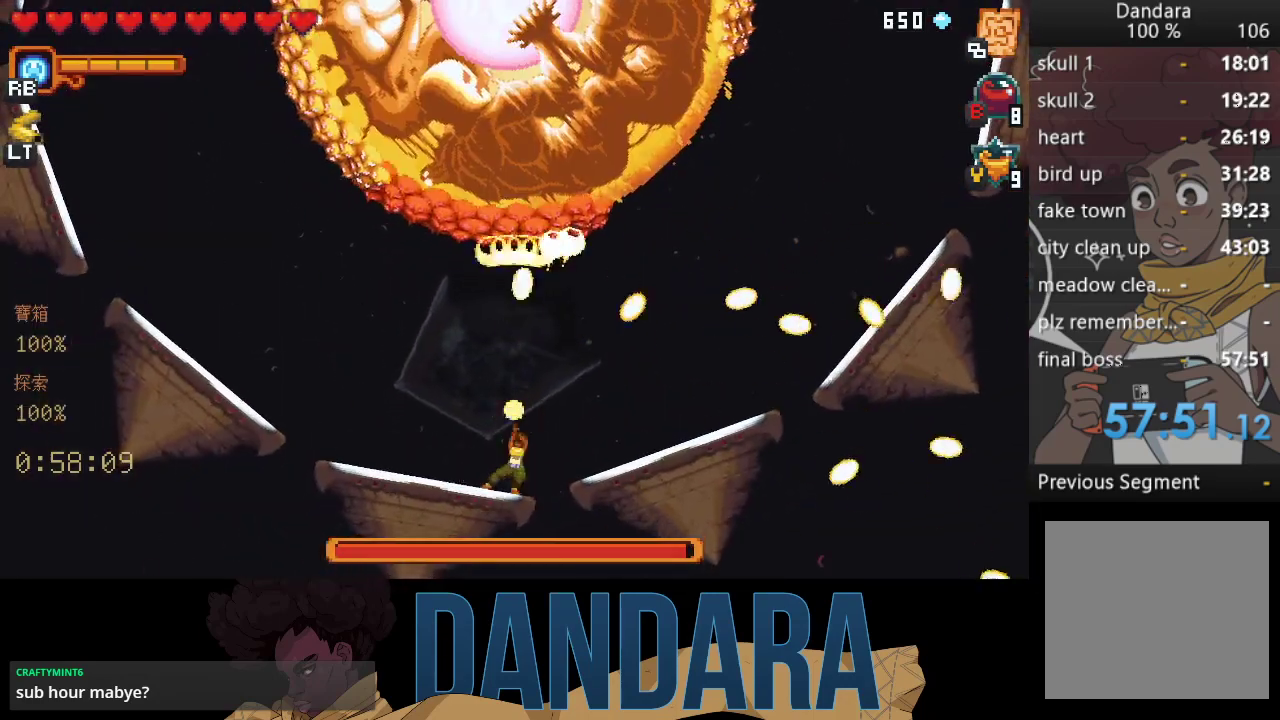
{"buttons": ["L2"], "left_stick": "up", "events": [[67, "X", "up"], [133, "X", "down"], [233, "L2", "down"], [333, "X", "up"]]}
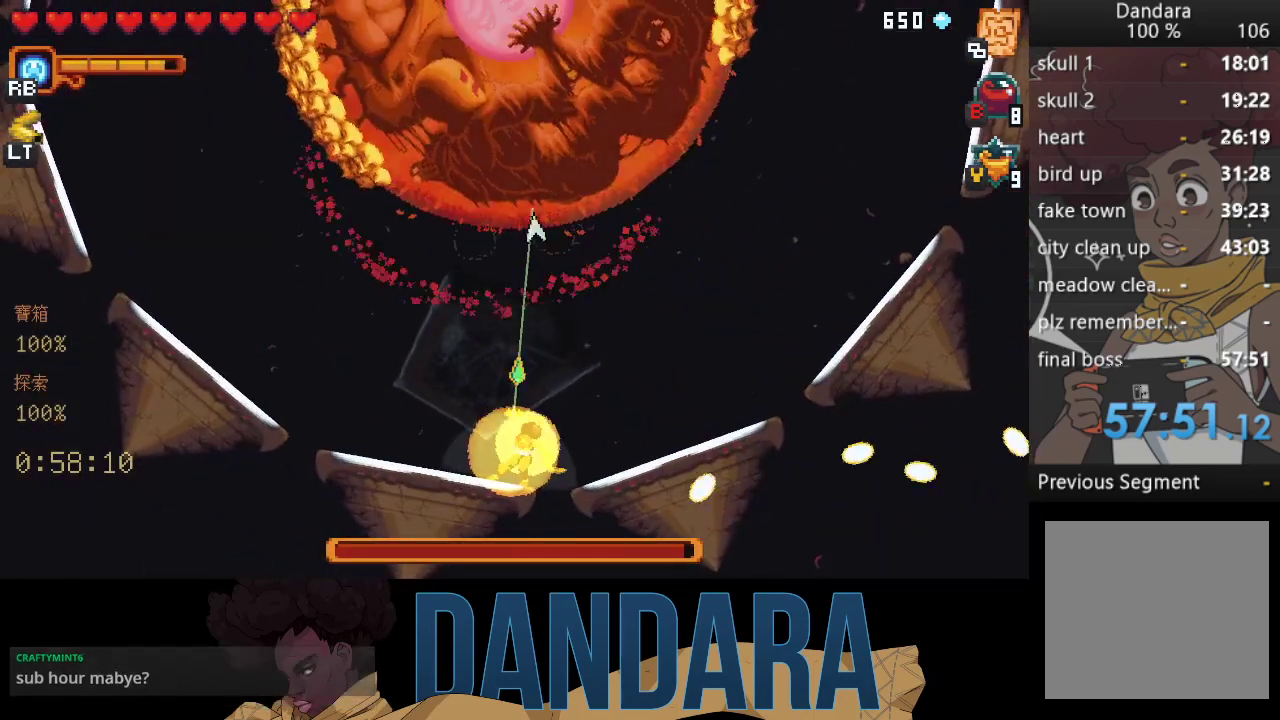
{"buttons": ["X"], "left_stick": "up", "events": [[233, "X", "down"], [267, "L2", "up"]]}
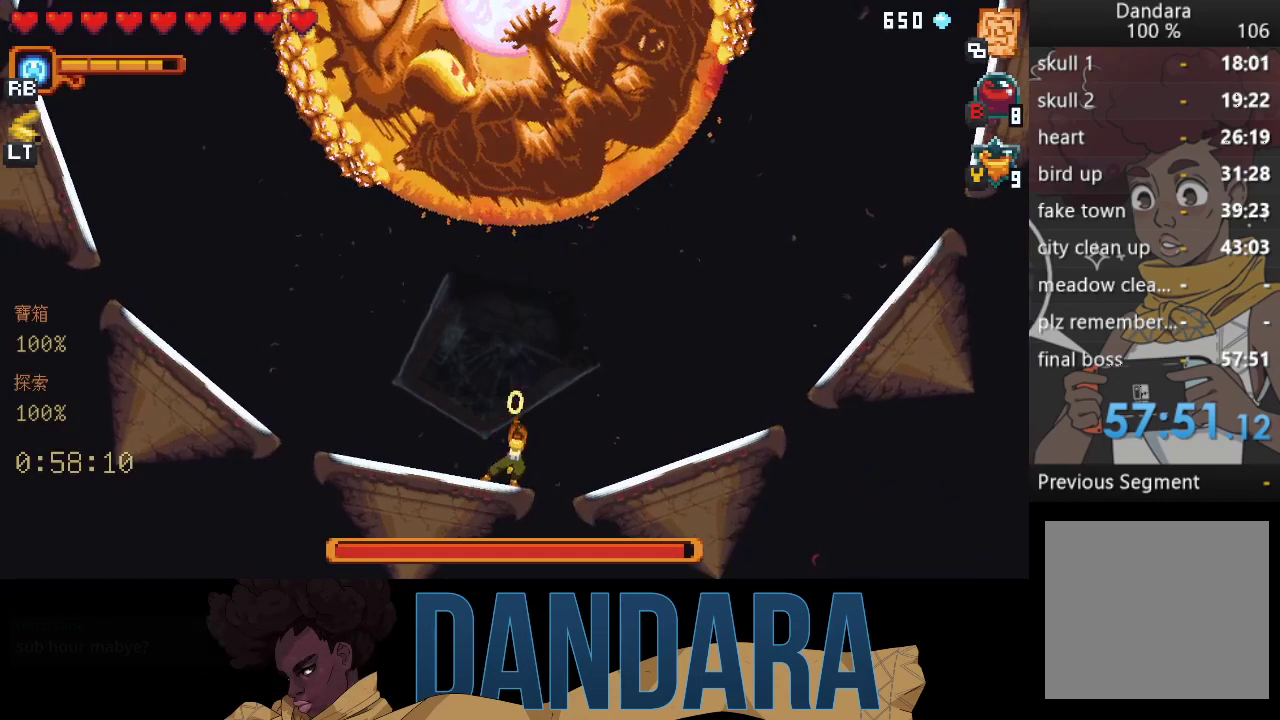
{"buttons": ["X"], "left_stick": "up", "events": [[167, "X", "up"], [267, "X", "down"]]}
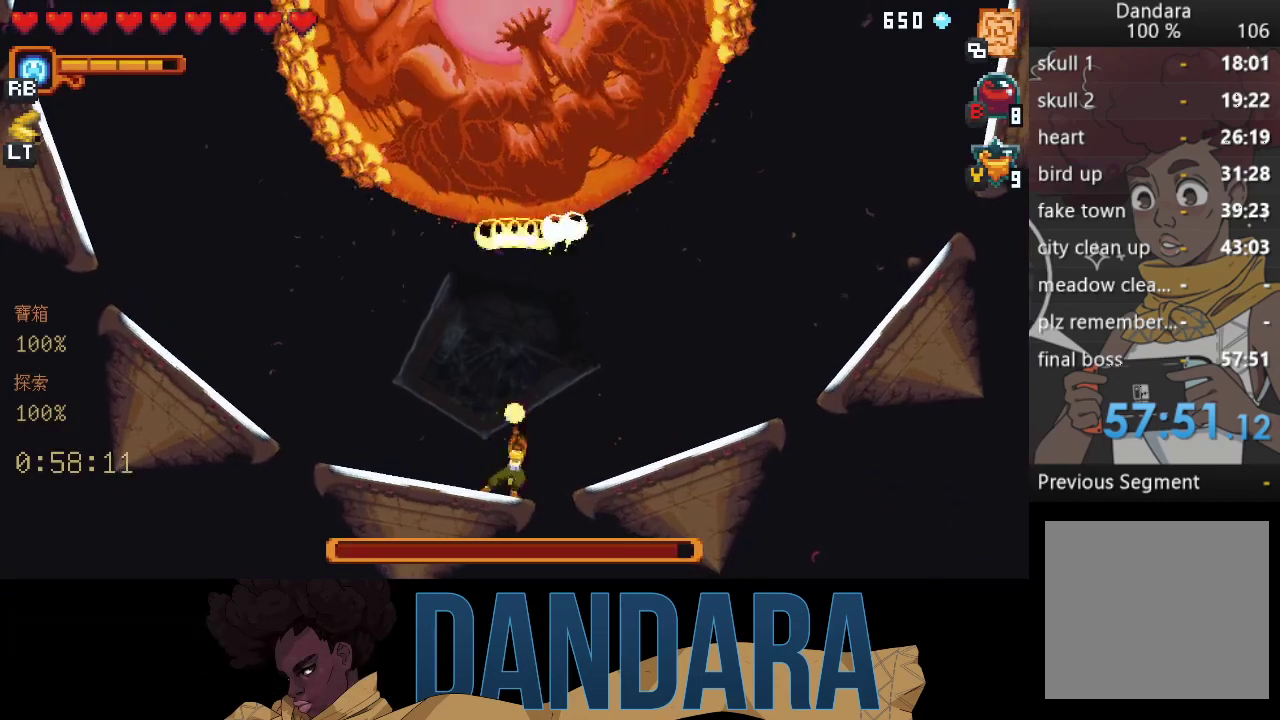
{"buttons": [], "left_stick": "up", "events": [[67, "X", "up"], [100, "X", "down"], [467, "X", "up"]]}
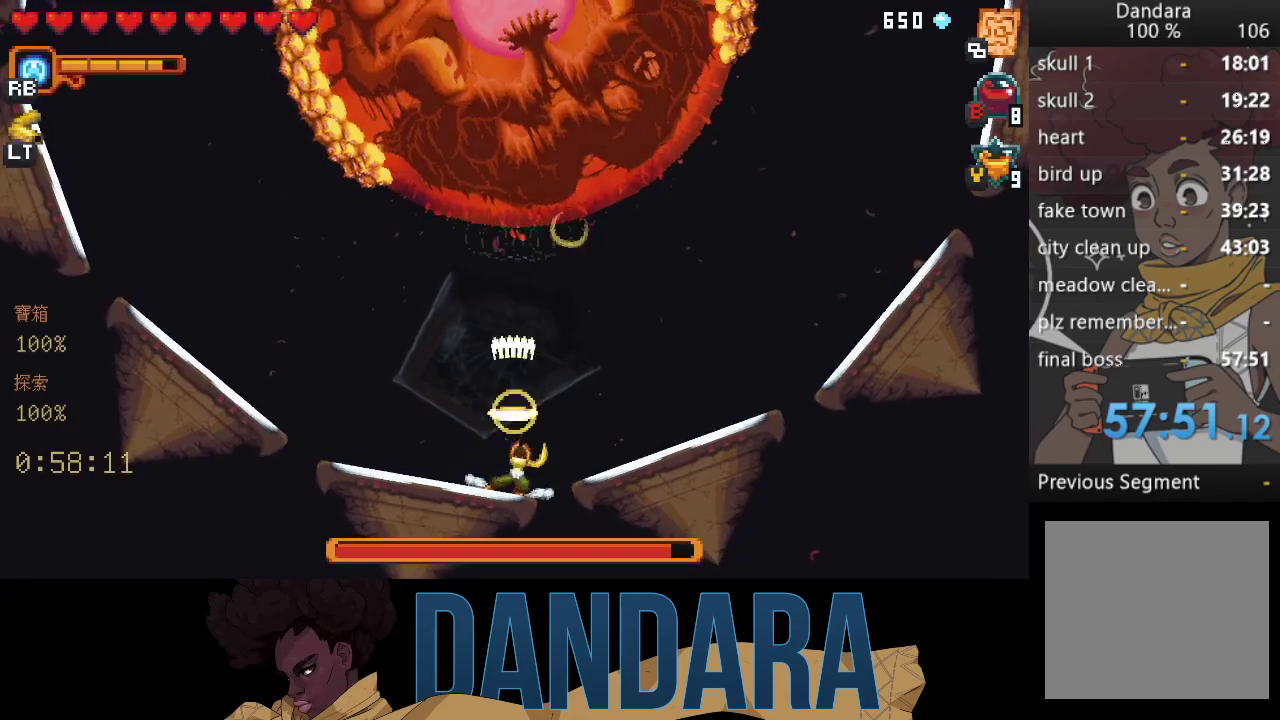
{"buttons": ["X"], "left_stick": "up", "events": [[33, "X", "down"], [367, "X", "up"], [433, "X", "down"]]}
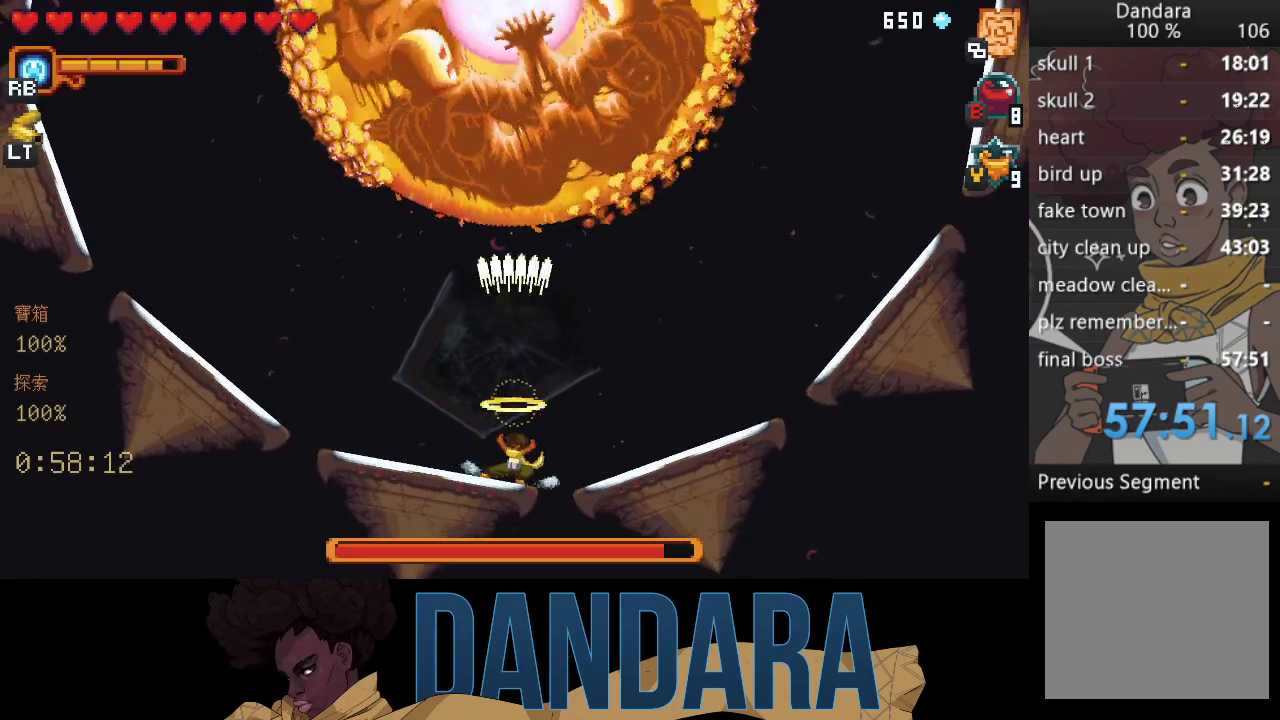
{"buttons": ["X"], "left_stick": "up", "events": []}
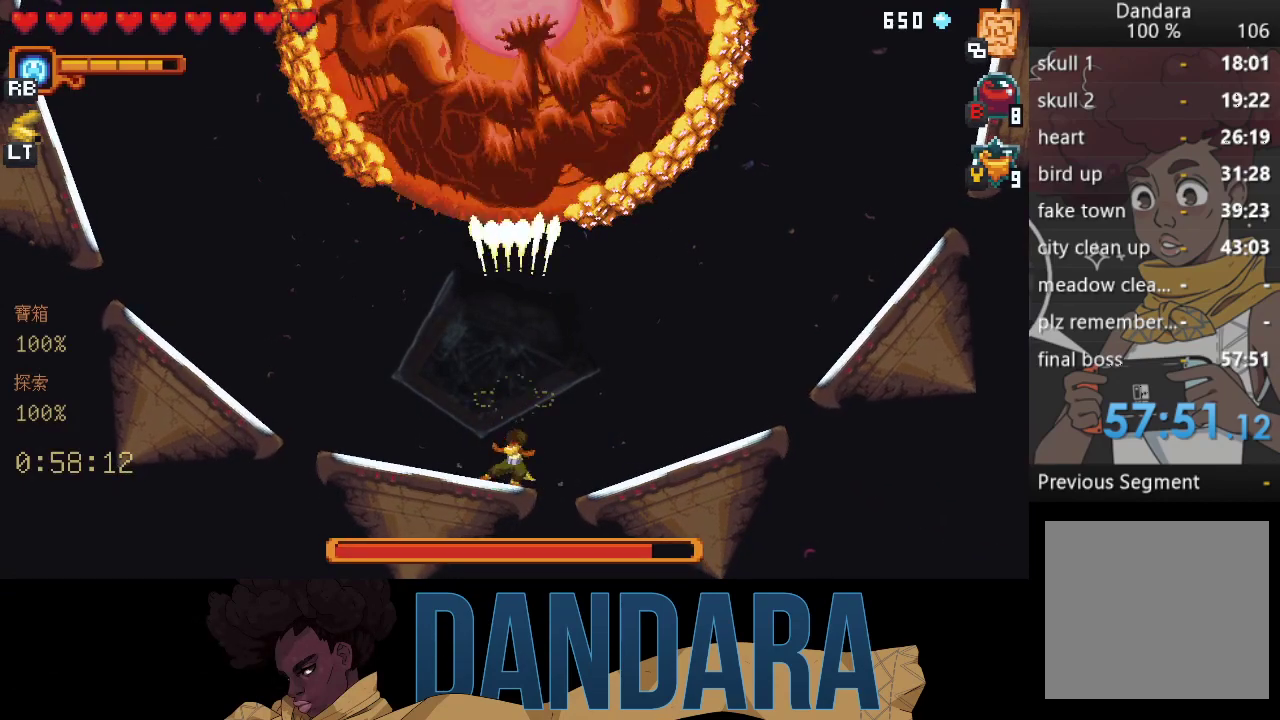
{"buttons": ["X"], "left_stick": "up", "events": [[167, "X", "up"], [200, "X", "down"]]}
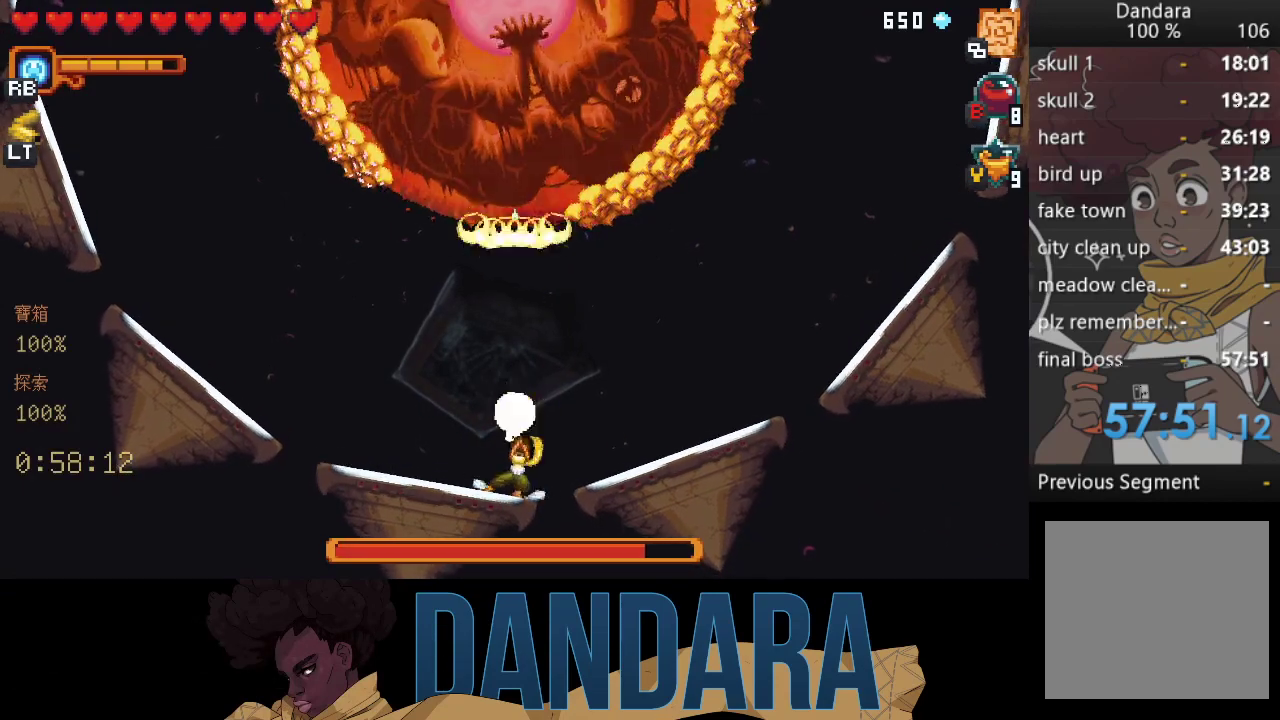
{"buttons": ["X"], "left_stick": "up", "events": [[67, "X", "up"], [100, "X", "down"], [467, "X", "up"], [500, "X", "down"]]}
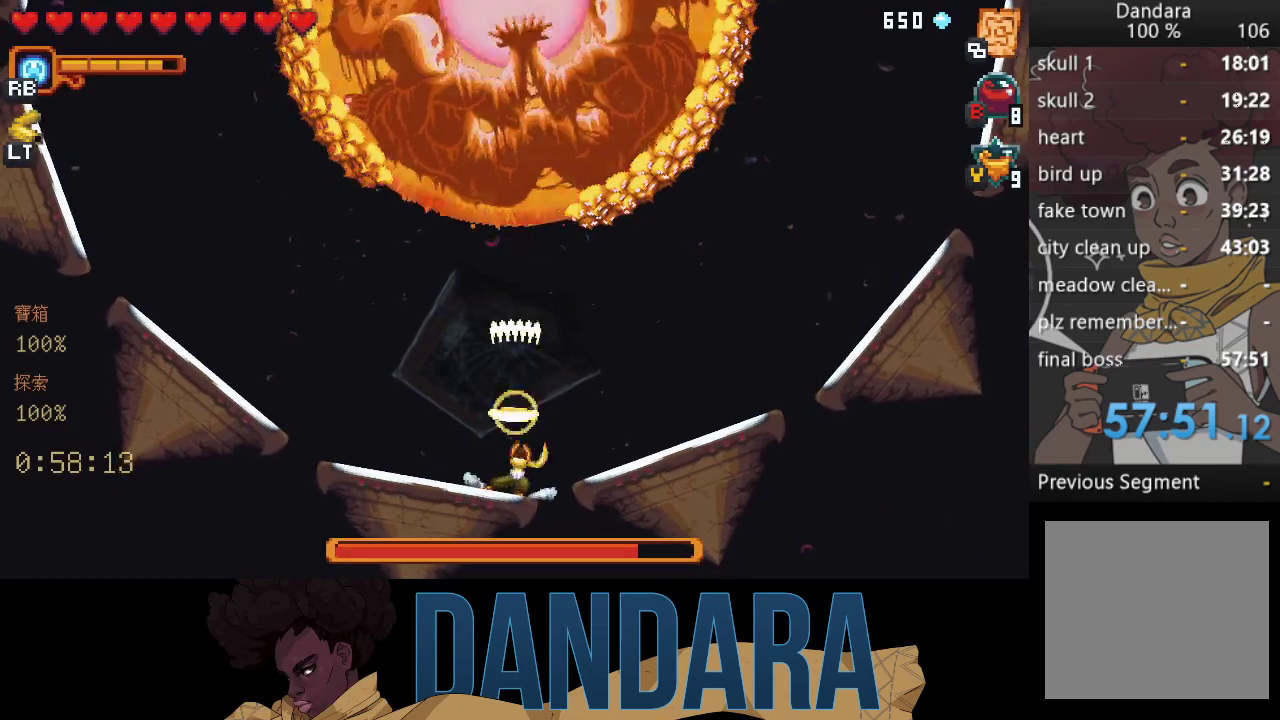
{"buttons": ["X"], "left_stick": "up", "events": [[367, "X", "up"], [400, "X", "down"]]}
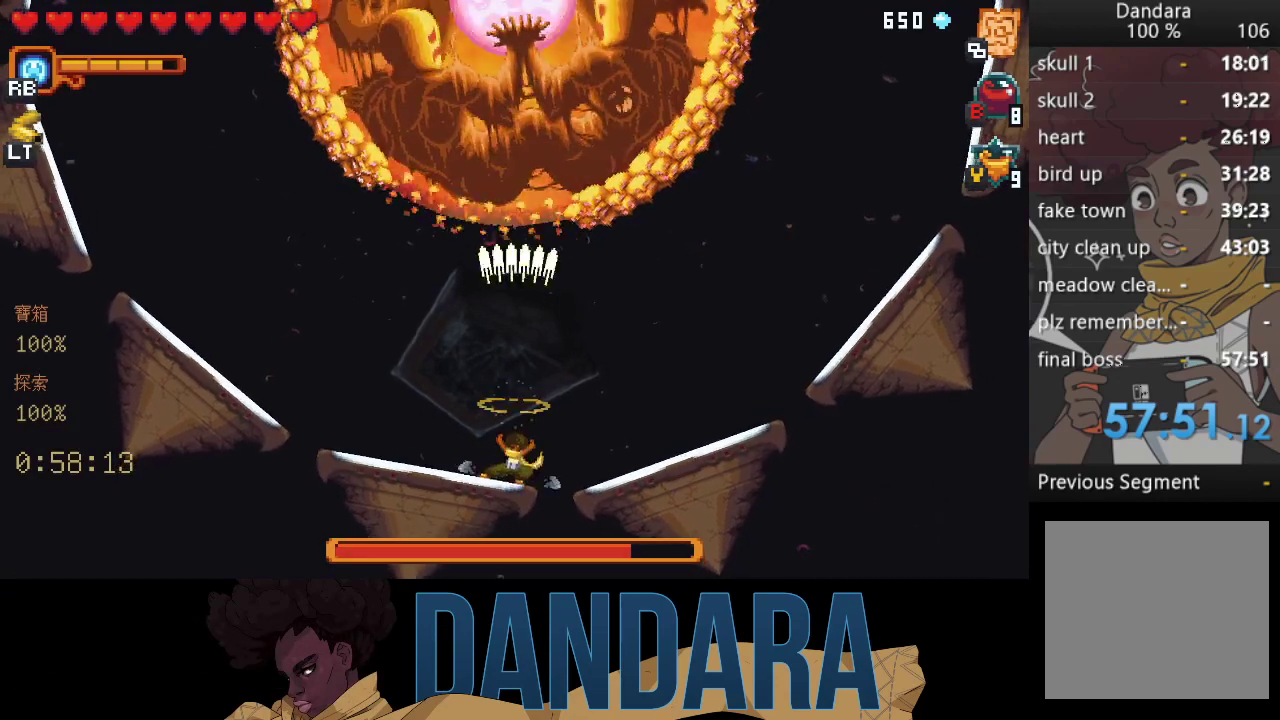
{"buttons": ["X"], "left_stick": "up", "events": [[267, "X", "up"], [300, "X", "down"]]}
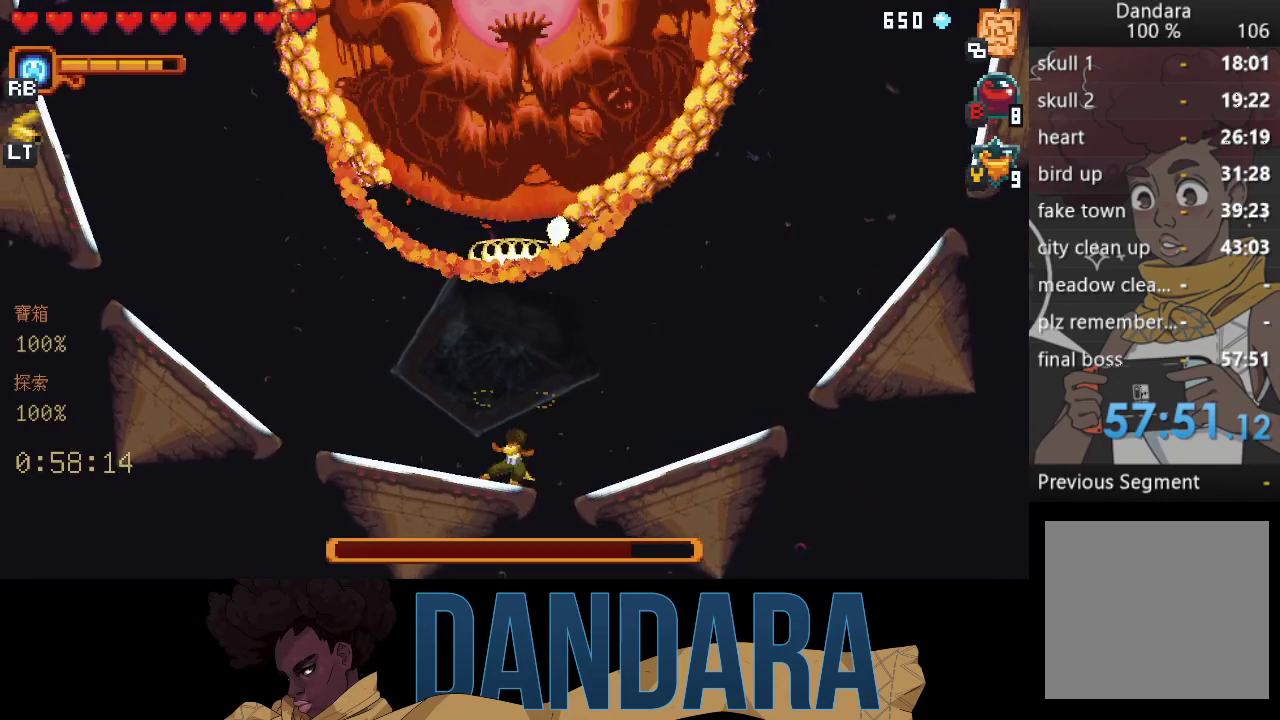
{"buttons": ["X"], "left_stick": "up", "events": [[133, "X", "up"], [200, "X", "down"]]}
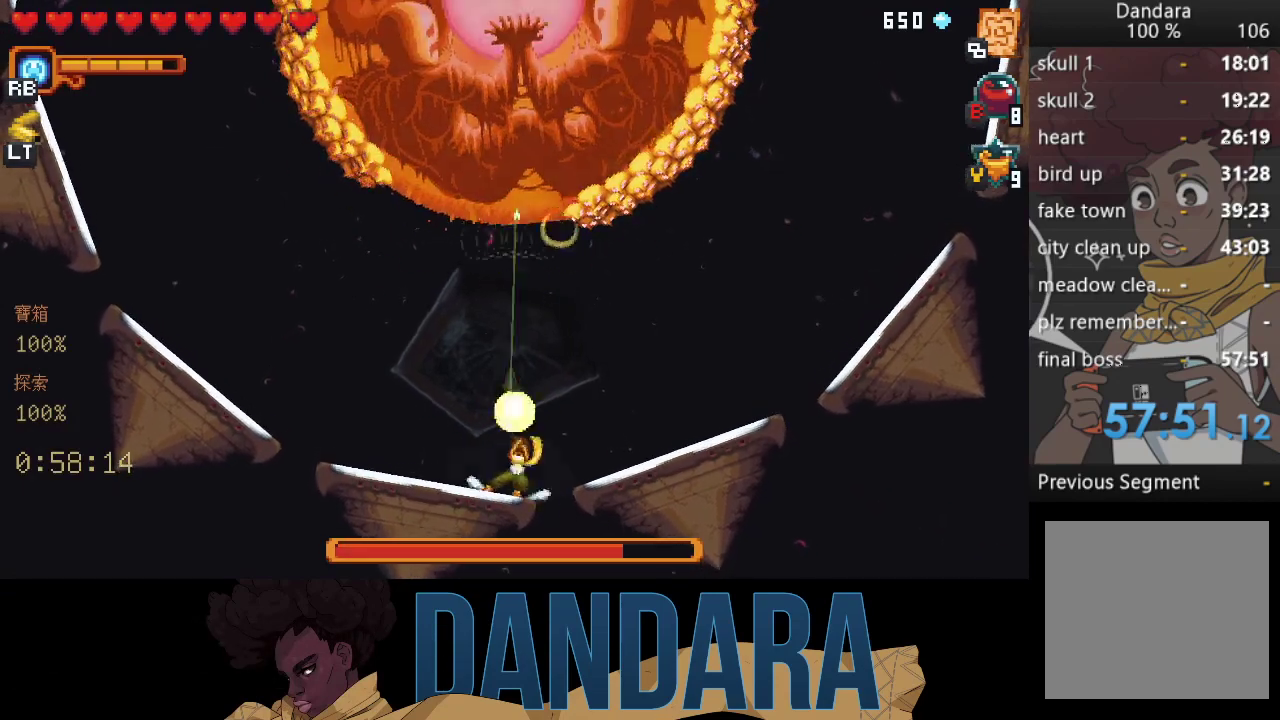
{"buttons": ["X"], "left_stick": "up", "events": [[33, "X", "up"], [67, "X", "down"], [433, "X", "up"], [467, "X", "down"]]}
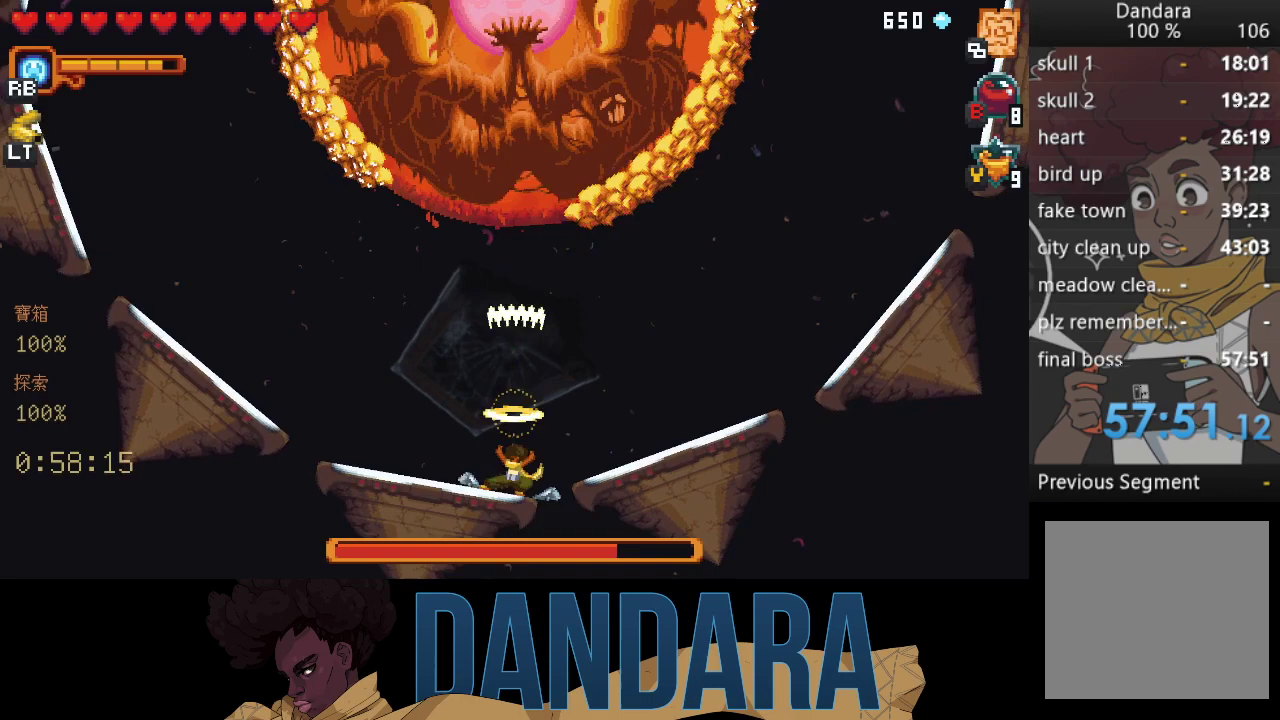
{"buttons": ["X"], "left_stick": "up", "events": [[333, "X", "up"], [367, "X", "down"]]}
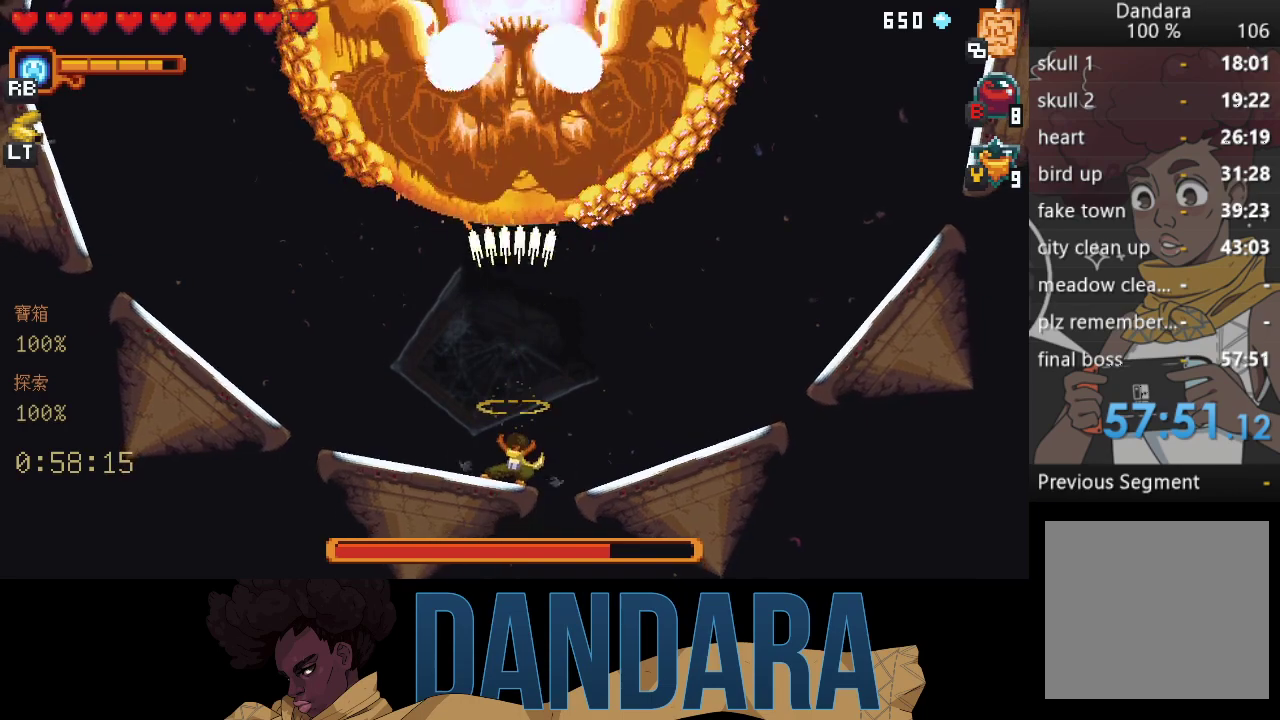
{"buttons": ["X"], "left_stick": "up", "events": [[233, "X", "up"], [267, "X", "down"]]}
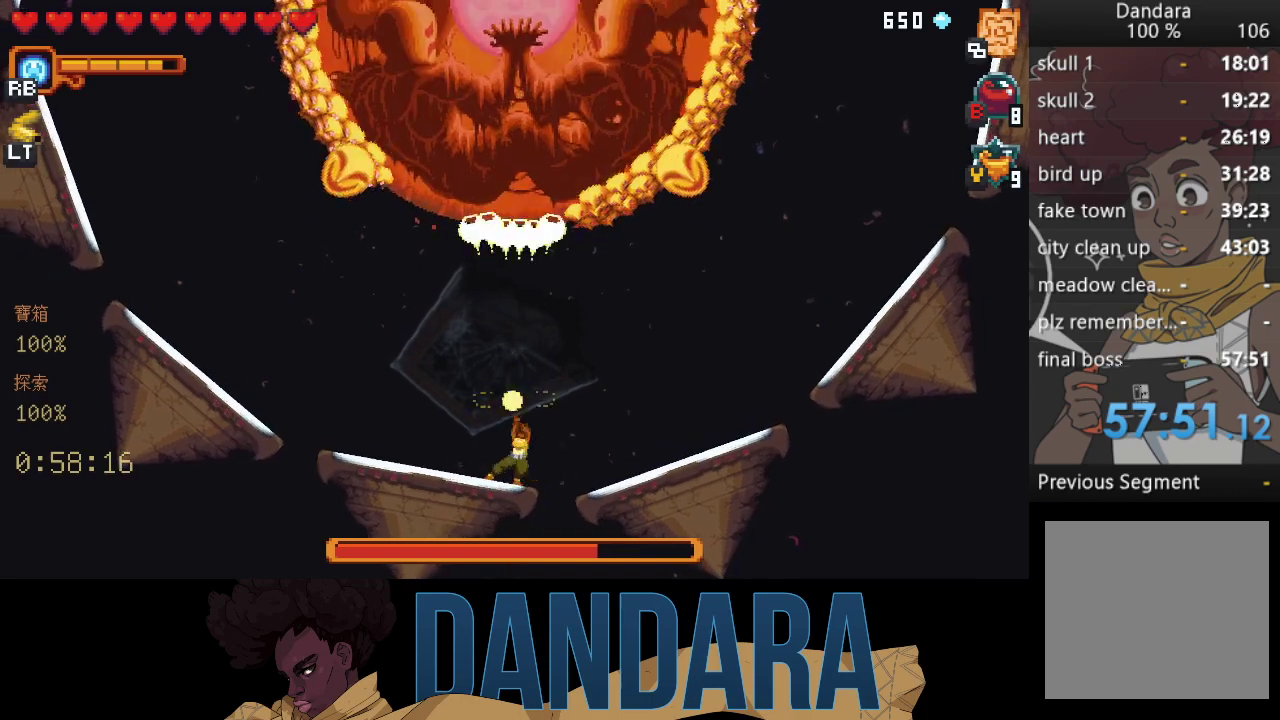
{"buttons": [], "left_stick": "up", "events": [[100, "X", "up"], [133, "X", "down"], [500, "X", "up"]]}
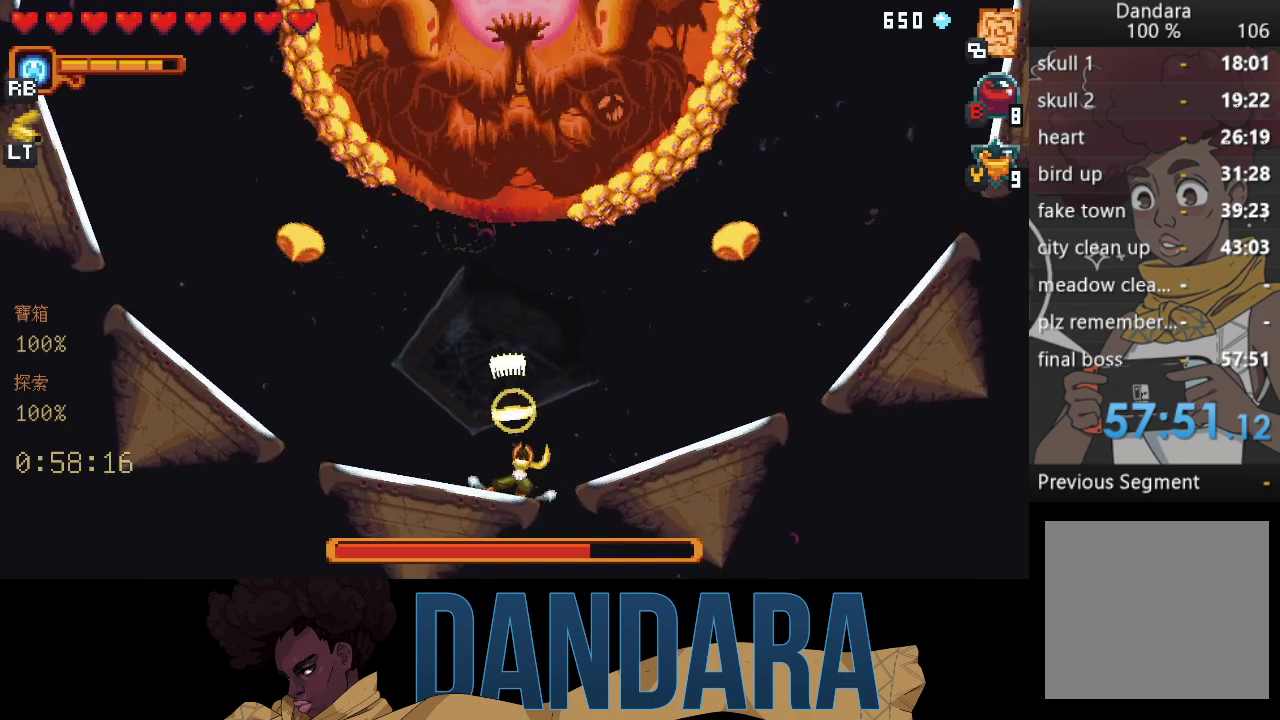
{"buttons": ["X"], "left_stick": "up", "events": [[67, "X", "down"], [367, "X", "up"], [433, "X", "down"]]}